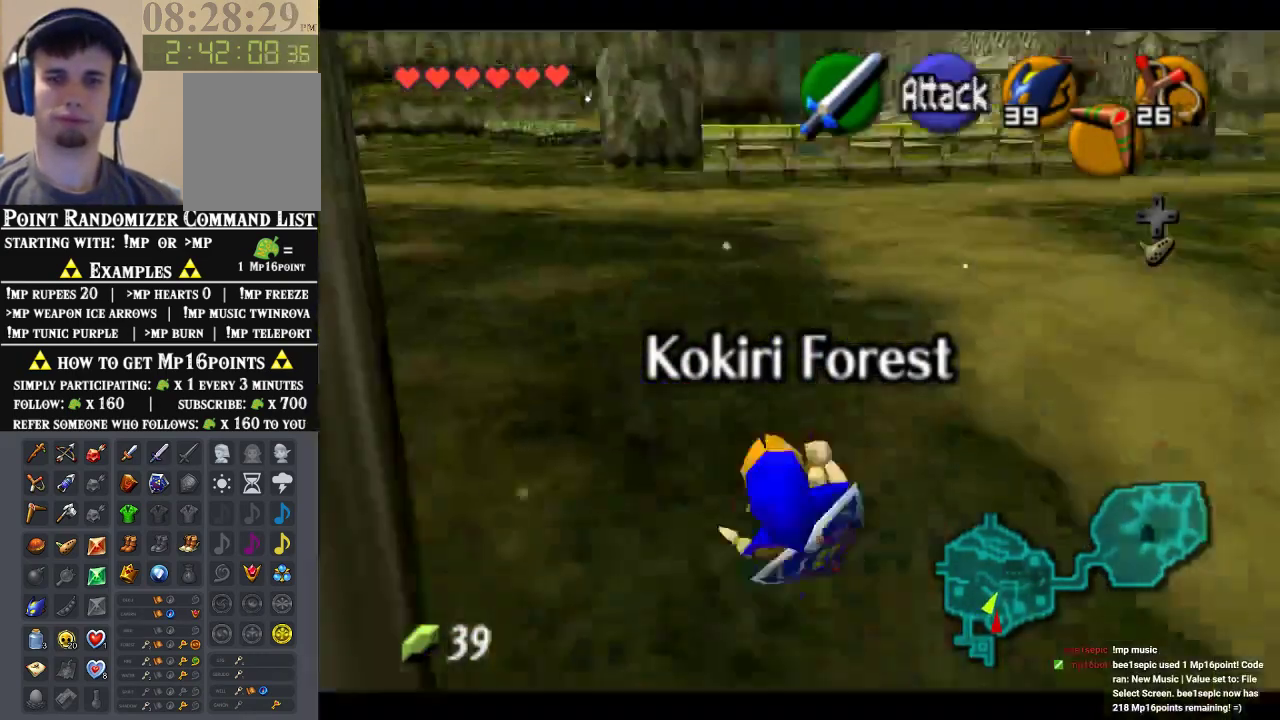
Gameplay with a controller (Nintendo layout); each line is a JSON object with the inputs held at the frame after it. "events" lists button and stick changes between this image and that frame as [ms after this image, input, new state], when the widget could be followed in between. Not read: L1 L3 R1 R3 START.
{"buttons": ["A"], "left_stick": "up-right", "events": [[233, "left_stick", "up-right"], [433, "A", "down"]]}
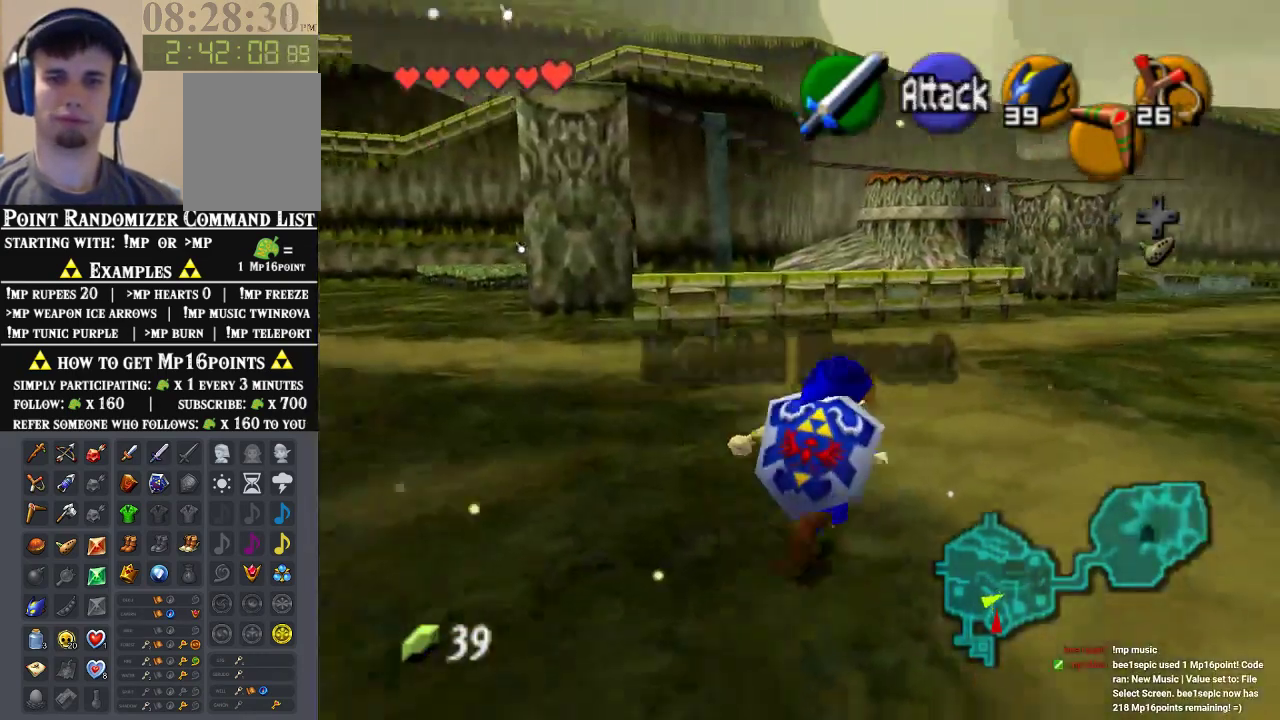
{"buttons": [], "left_stick": "up", "events": [[100, "A", "up"], [100, "Z", "down"], [267, "Z", "up"], [267, "left_stick", "up"]]}
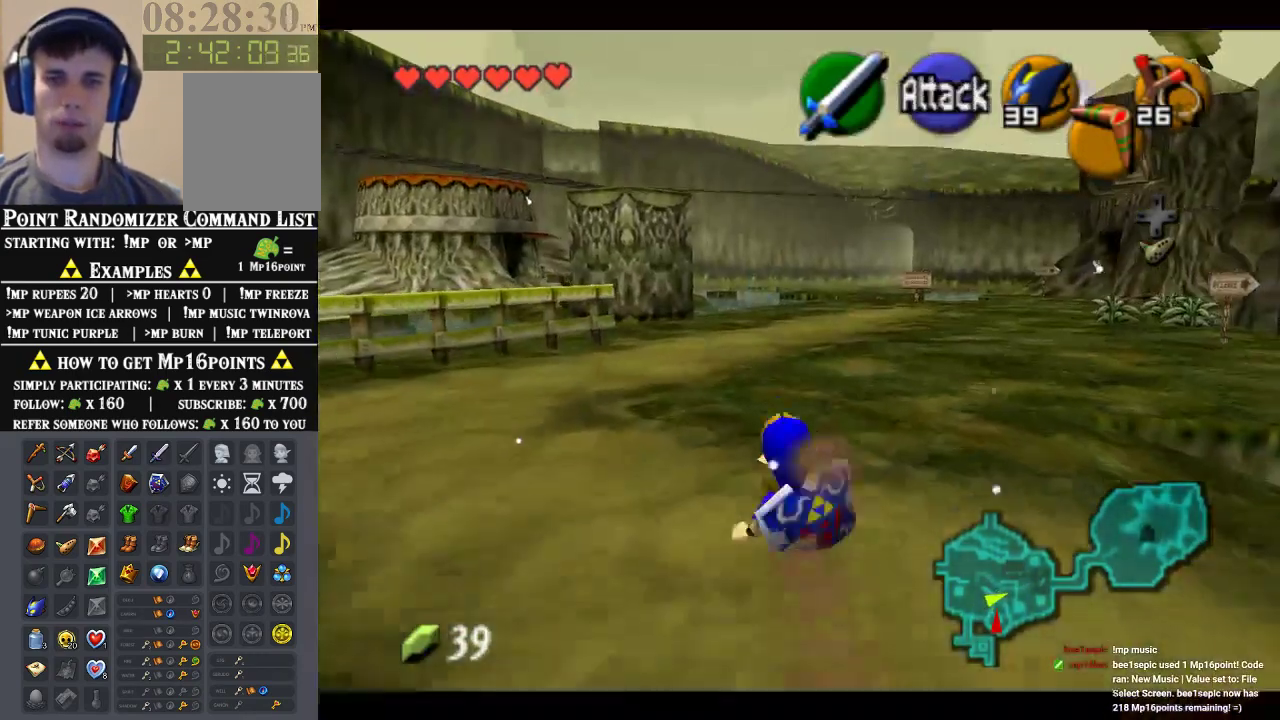
{"buttons": [], "left_stick": "up", "events": [[300, "A", "down"], [433, "A", "up"]]}
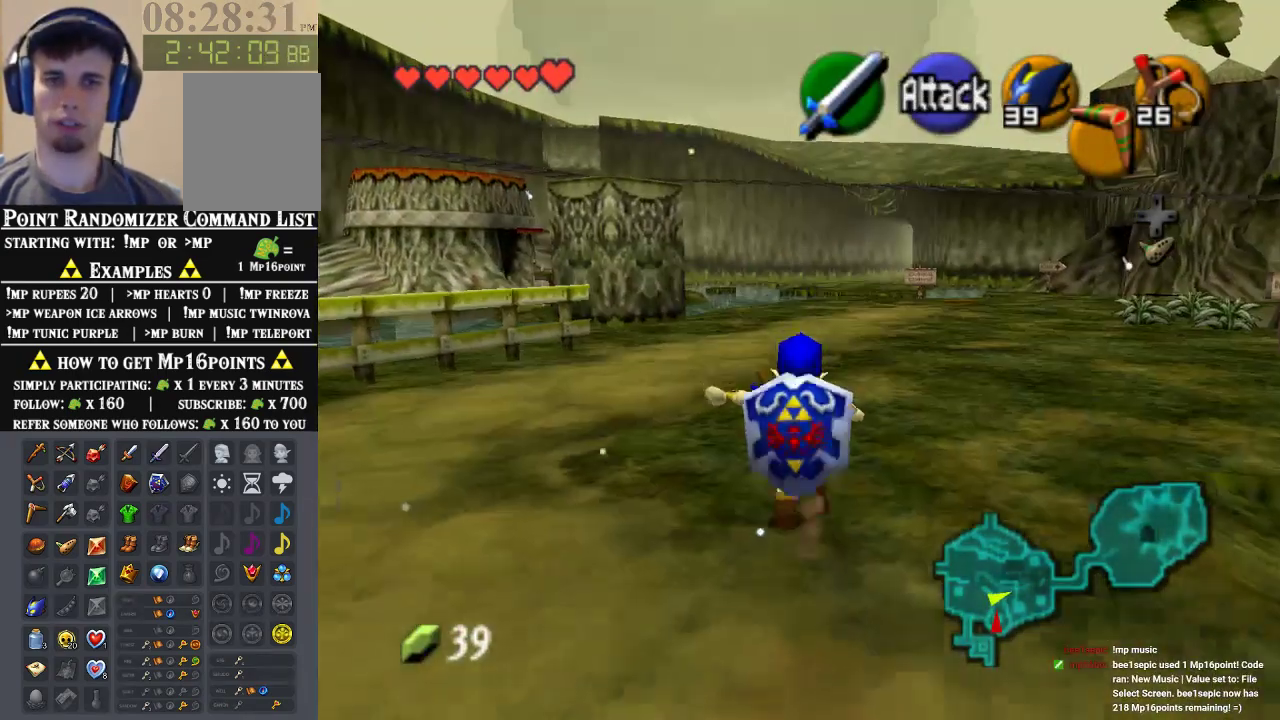
{"buttons": [], "left_stick": "up-right", "events": [[467, "left_stick", "up-right"]]}
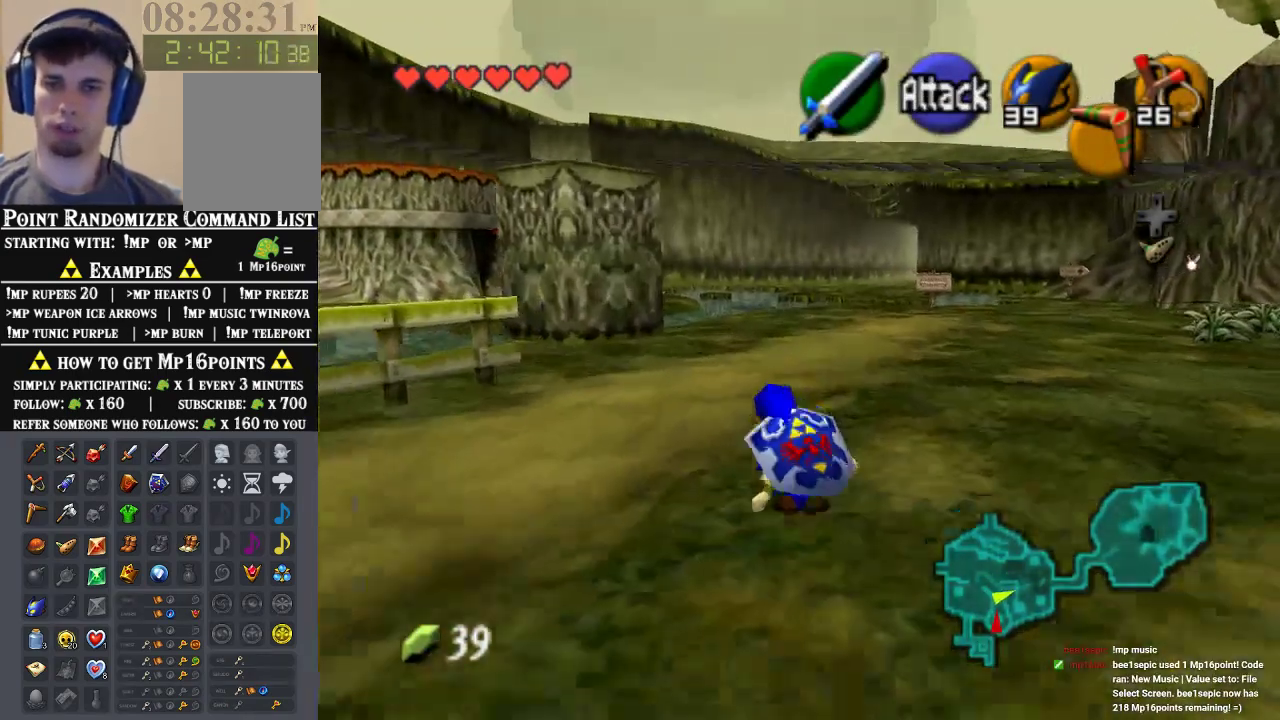
{"buttons": [], "left_stick": "up", "events": [[133, "left_stick", "up"]]}
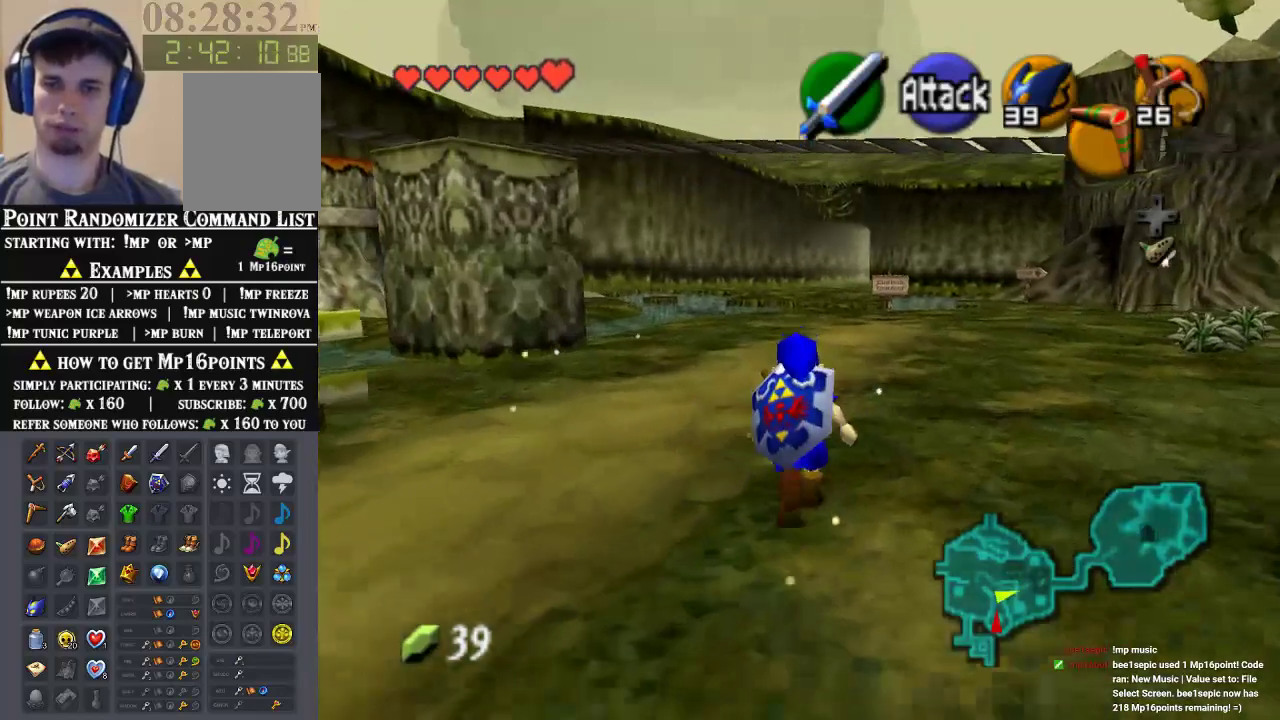
{"buttons": [], "left_stick": "up", "events": []}
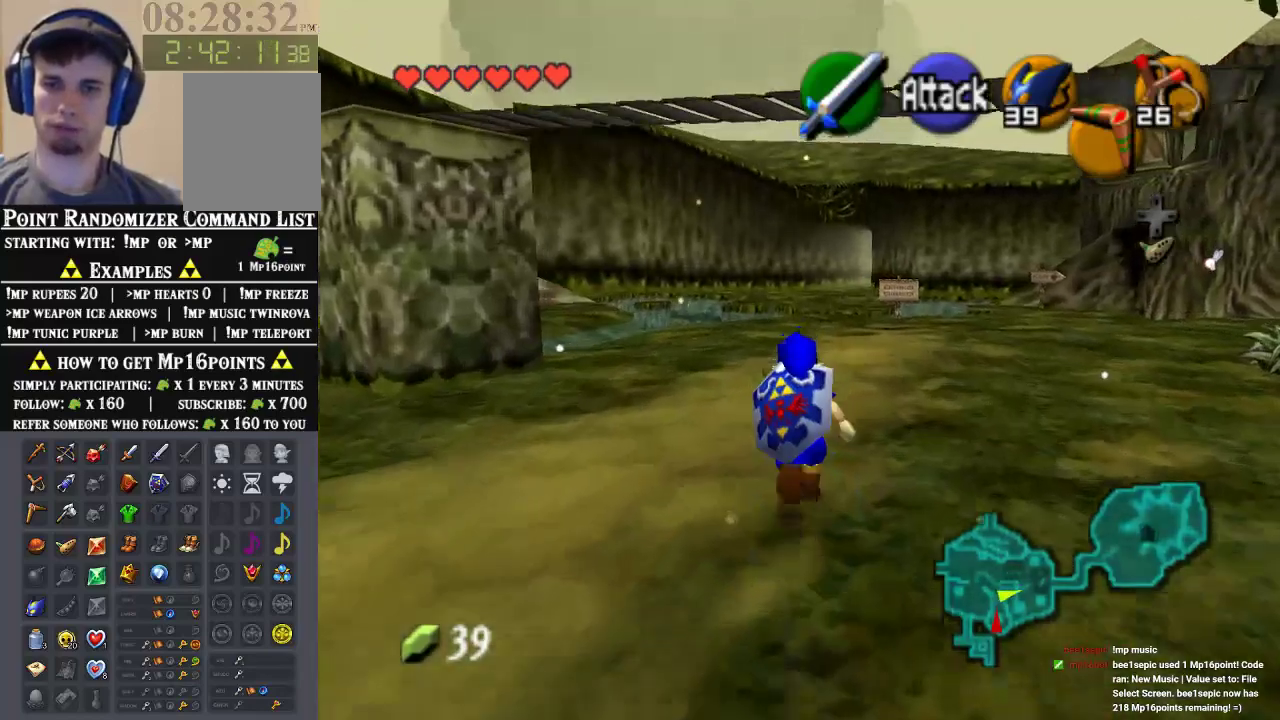
{"buttons": [], "left_stick": "up", "events": []}
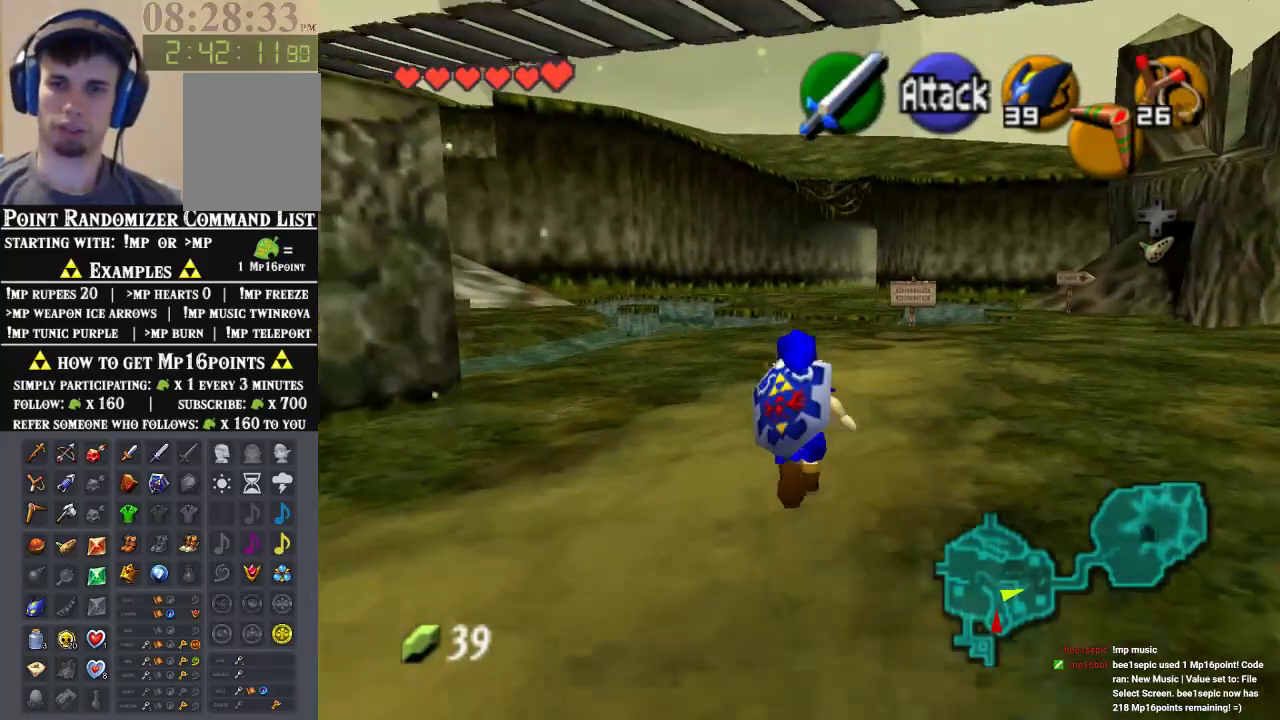
{"buttons": ["A"], "left_stick": "up", "events": [[433, "A", "down"]]}
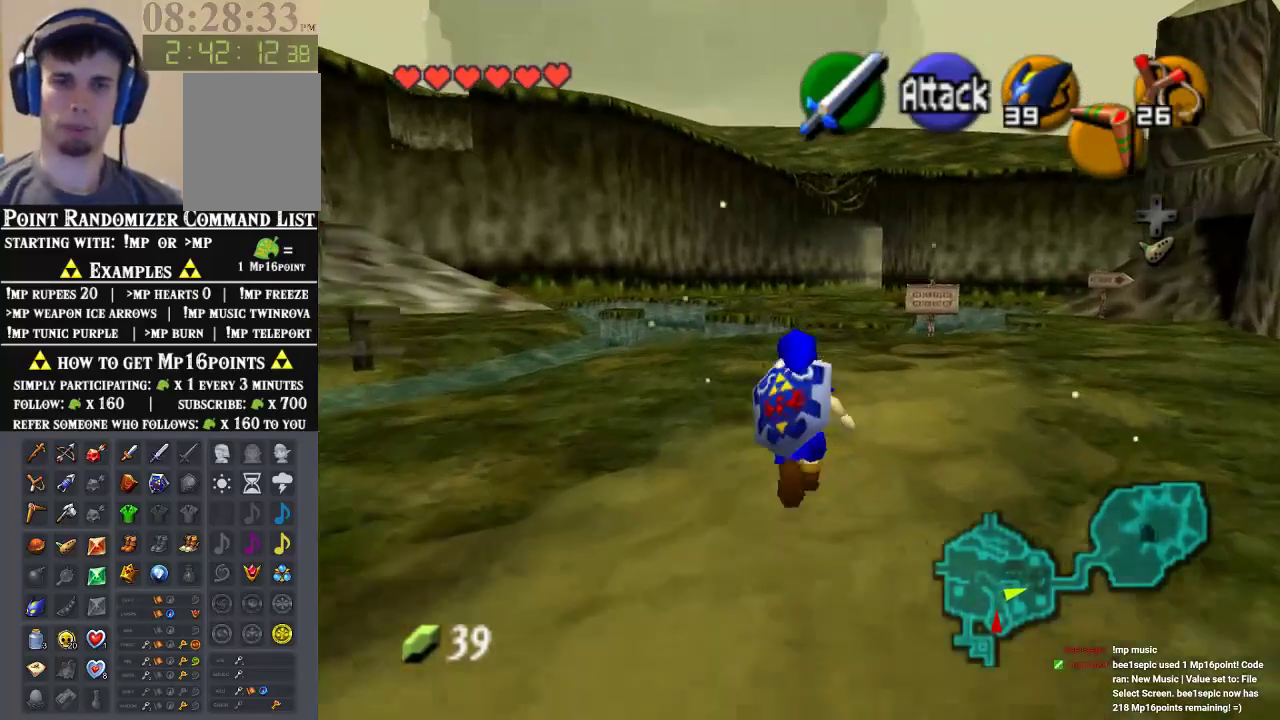
{"buttons": [], "left_stick": "up", "events": [[100, "A", "up"]]}
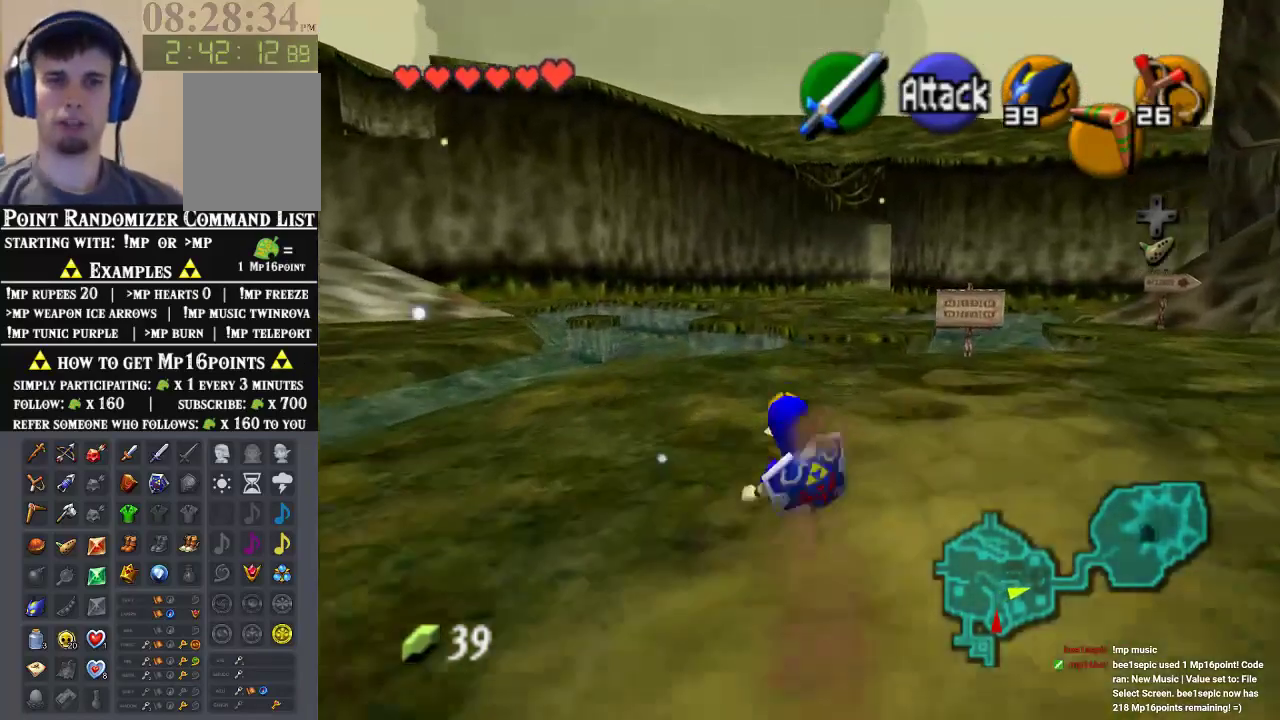
{"buttons": [], "left_stick": "up", "events": [[133, "left_stick", "up-right"], [300, "left_stick", "up"]]}
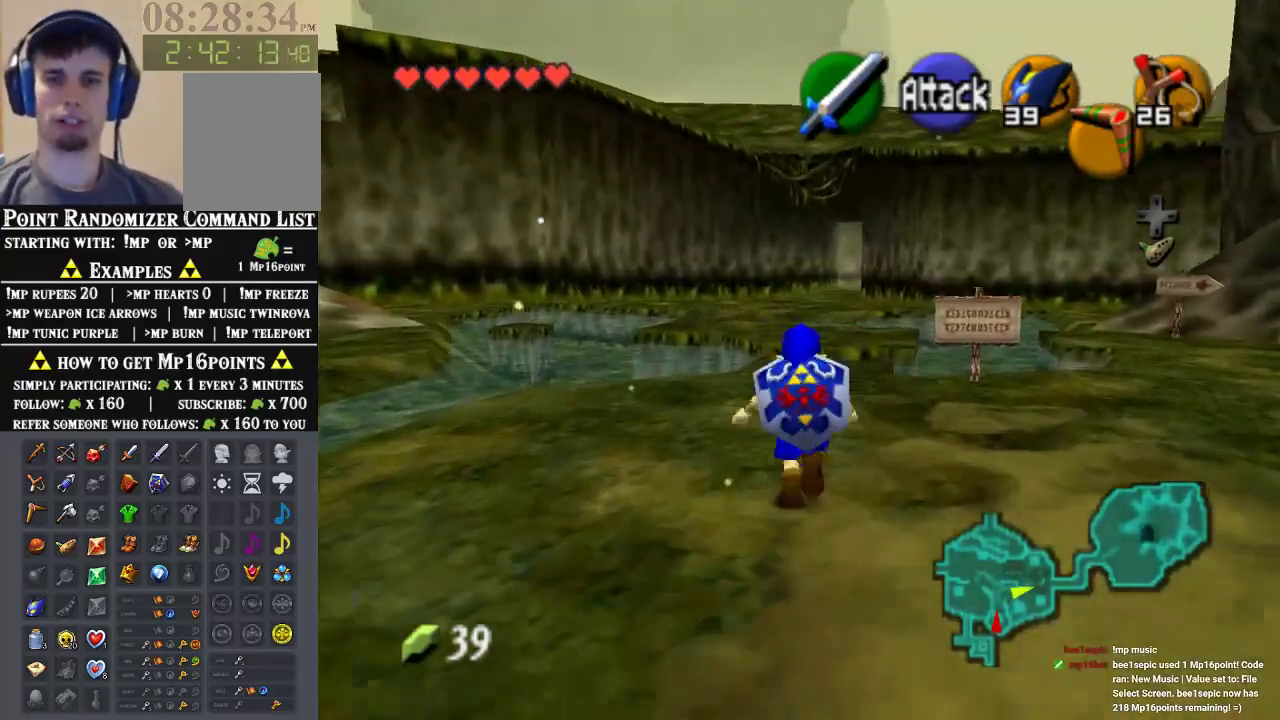
{"buttons": ["A"], "left_stick": "up", "events": [[467, "A", "down"]]}
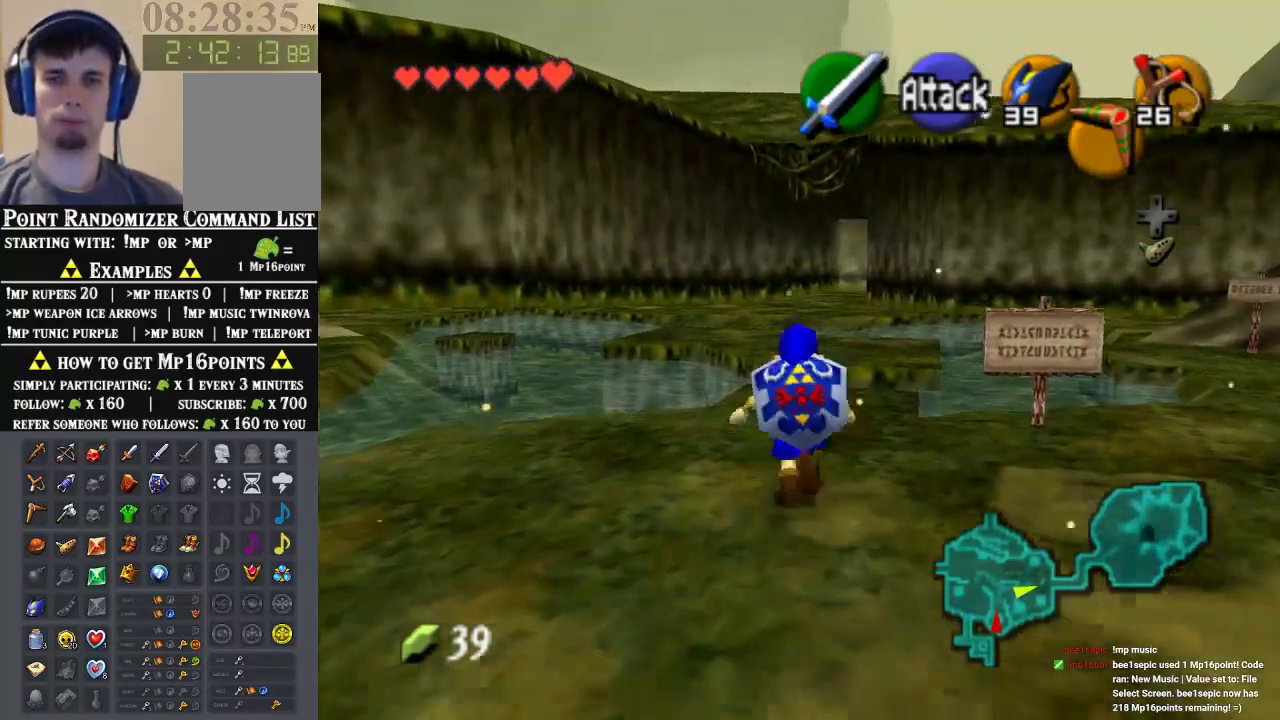
{"buttons": [], "left_stick": "up", "events": [[200, "A", "up"]]}
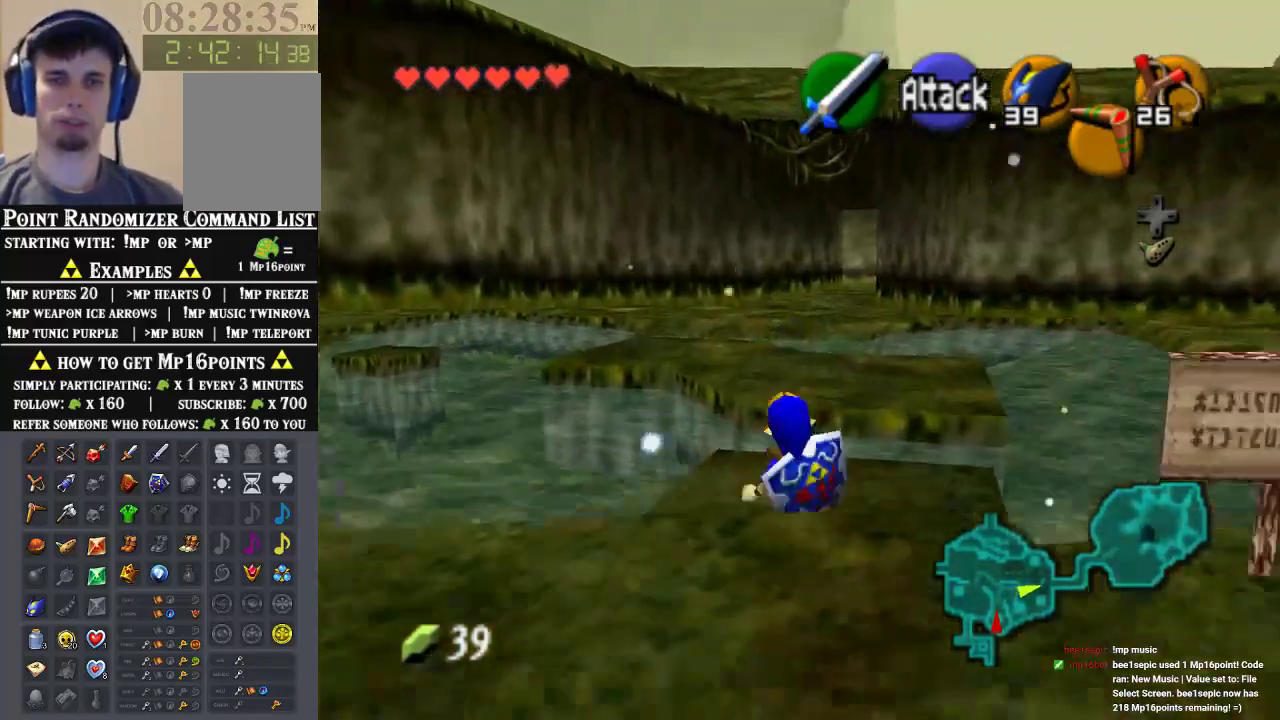
{"buttons": [], "left_stick": "up", "events": []}
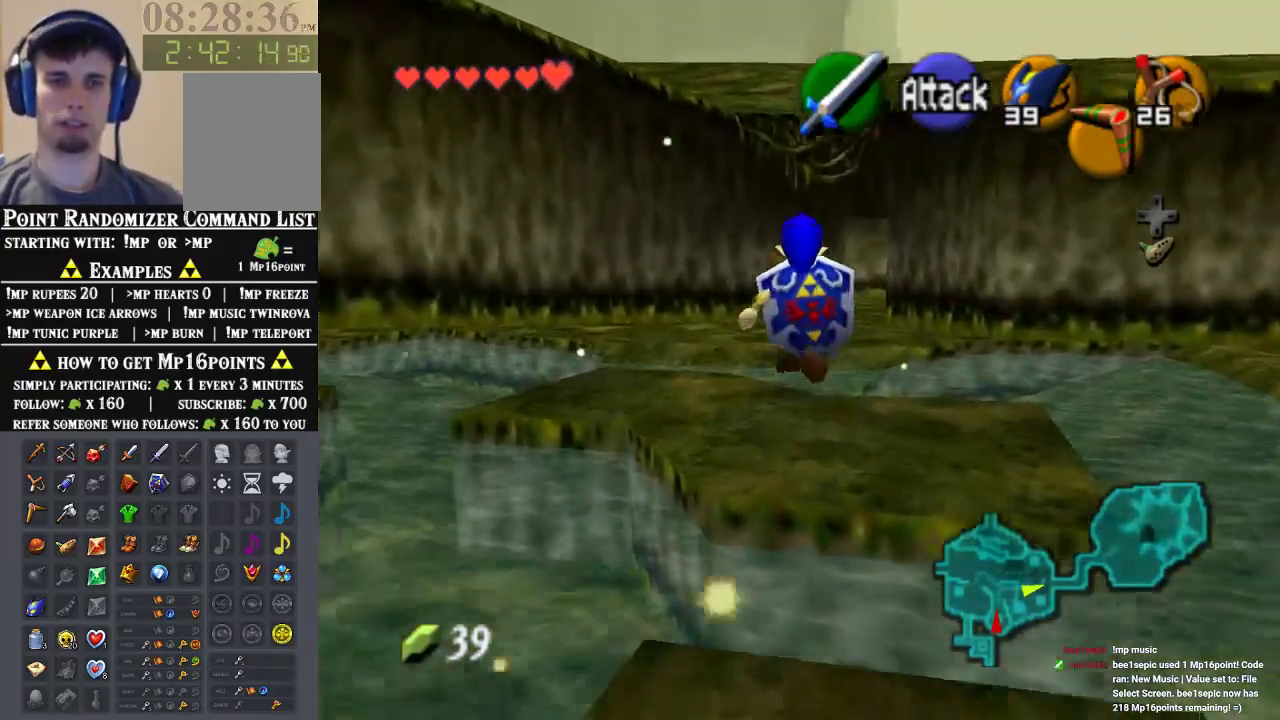
{"buttons": ["A"], "left_stick": "up", "events": [[433, "A", "down"]]}
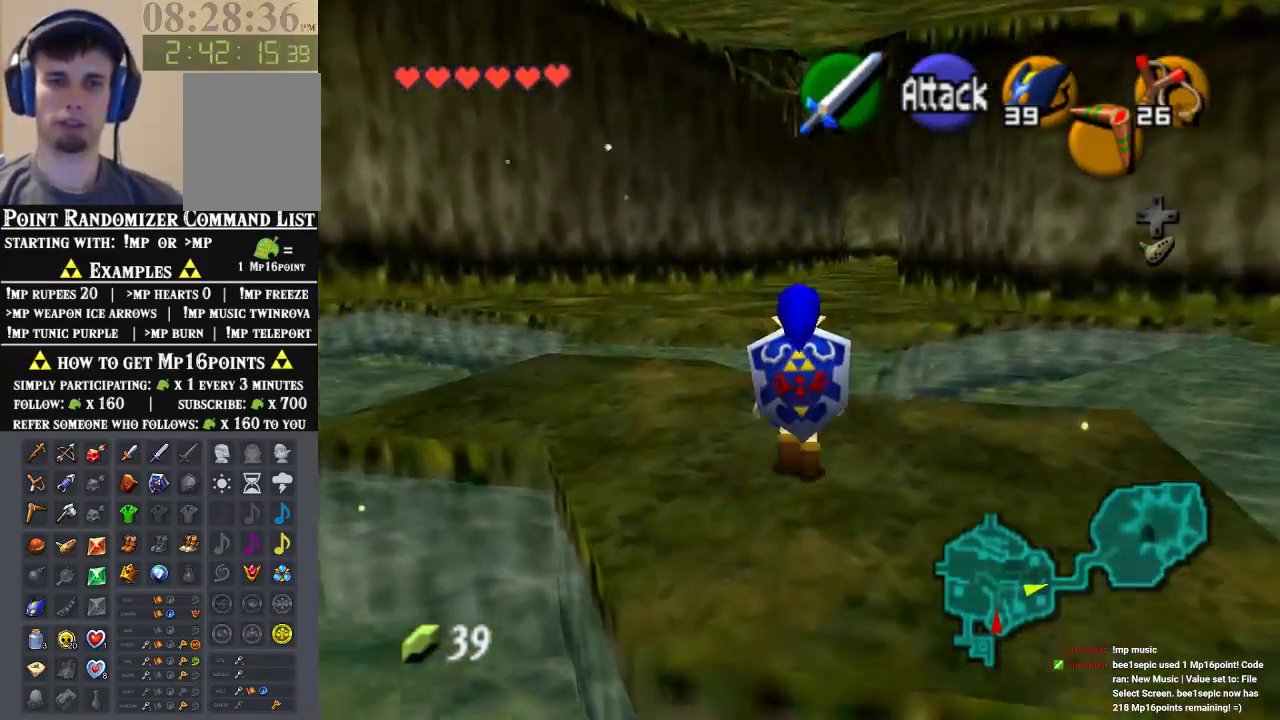
{"buttons": [], "left_stick": "up", "events": [[167, "A", "up"]]}
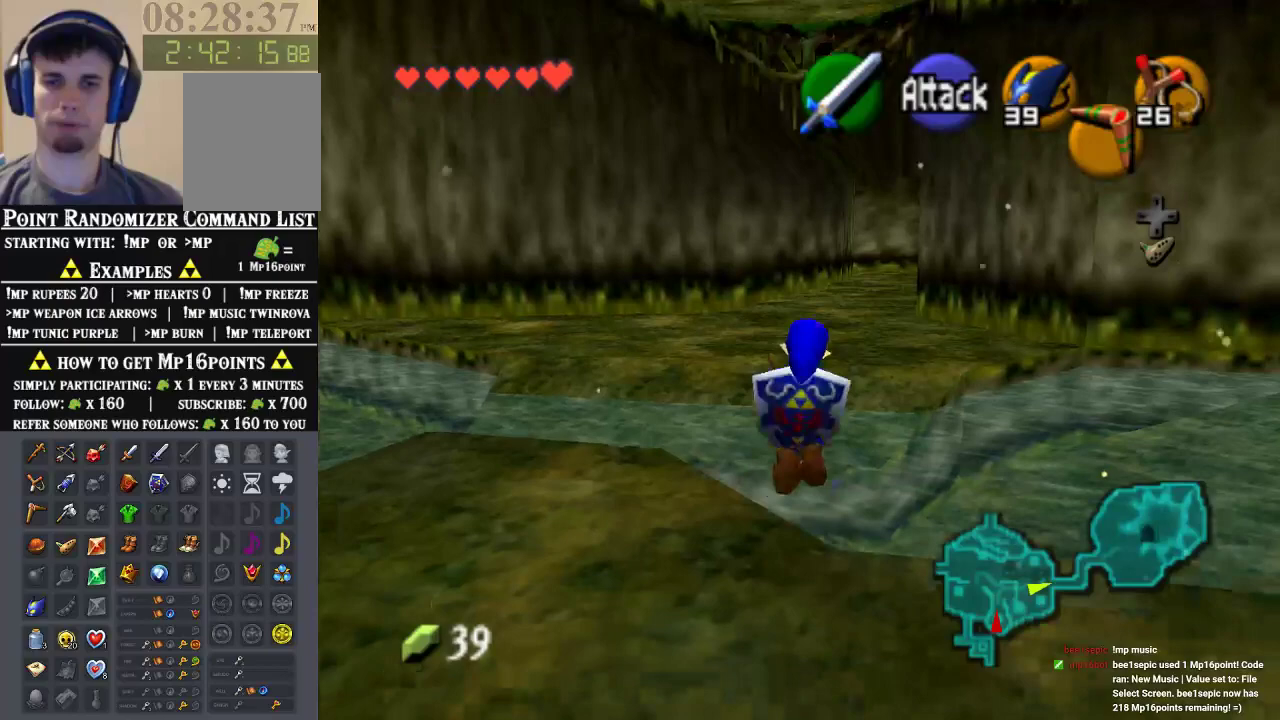
{"buttons": [], "left_stick": "up", "events": []}
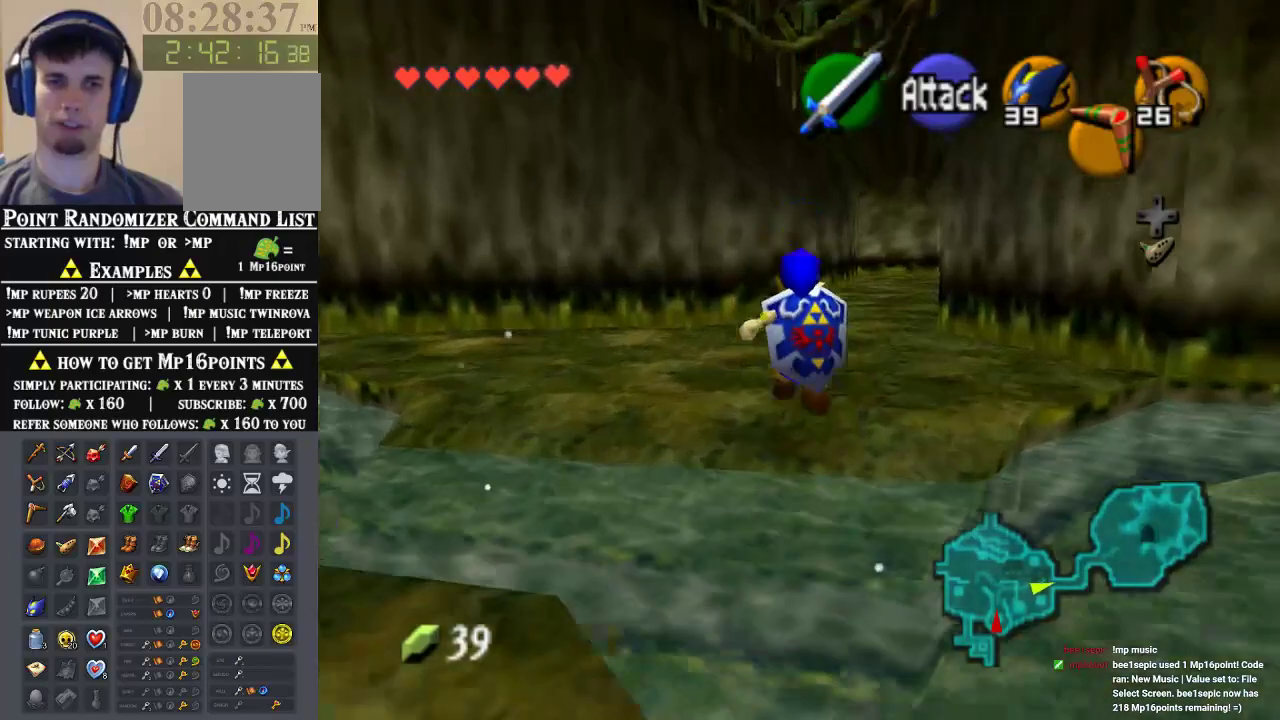
{"buttons": [], "left_stick": "up", "events": [[300, "A", "down"], [467, "A", "up"]]}
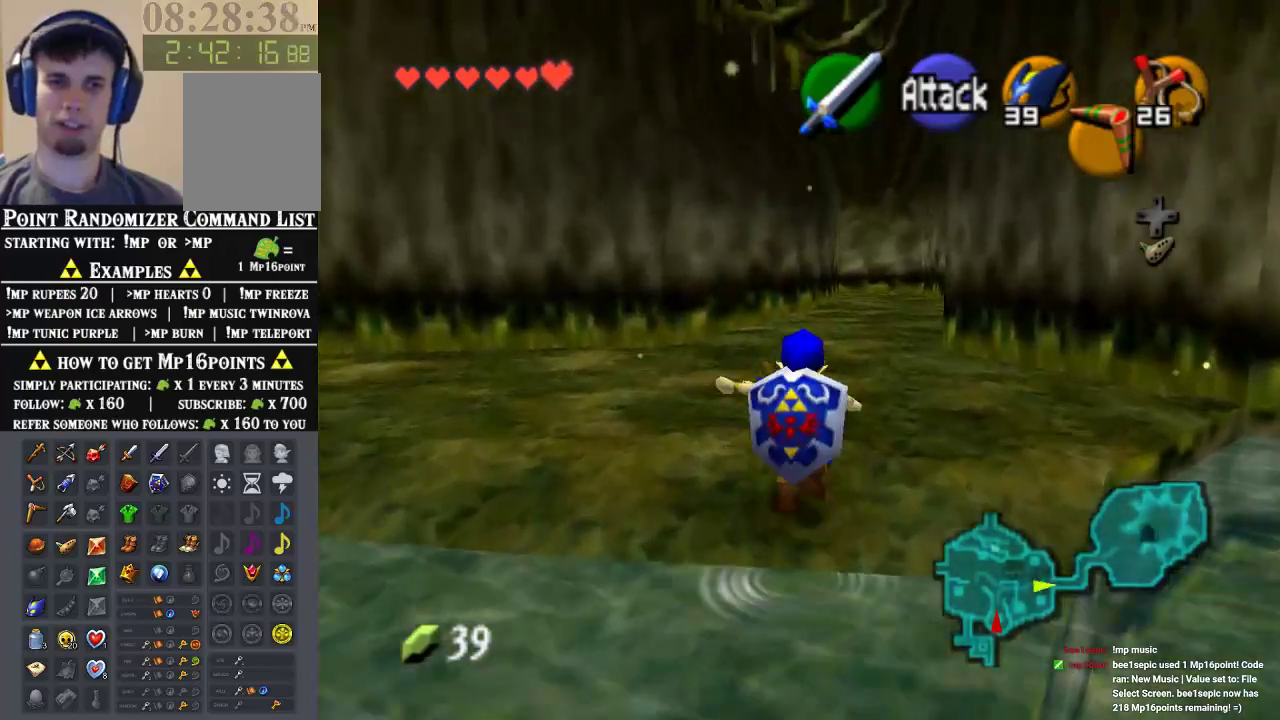
{"buttons": ["A"], "left_stick": "up", "events": [[500, "A", "down"]]}
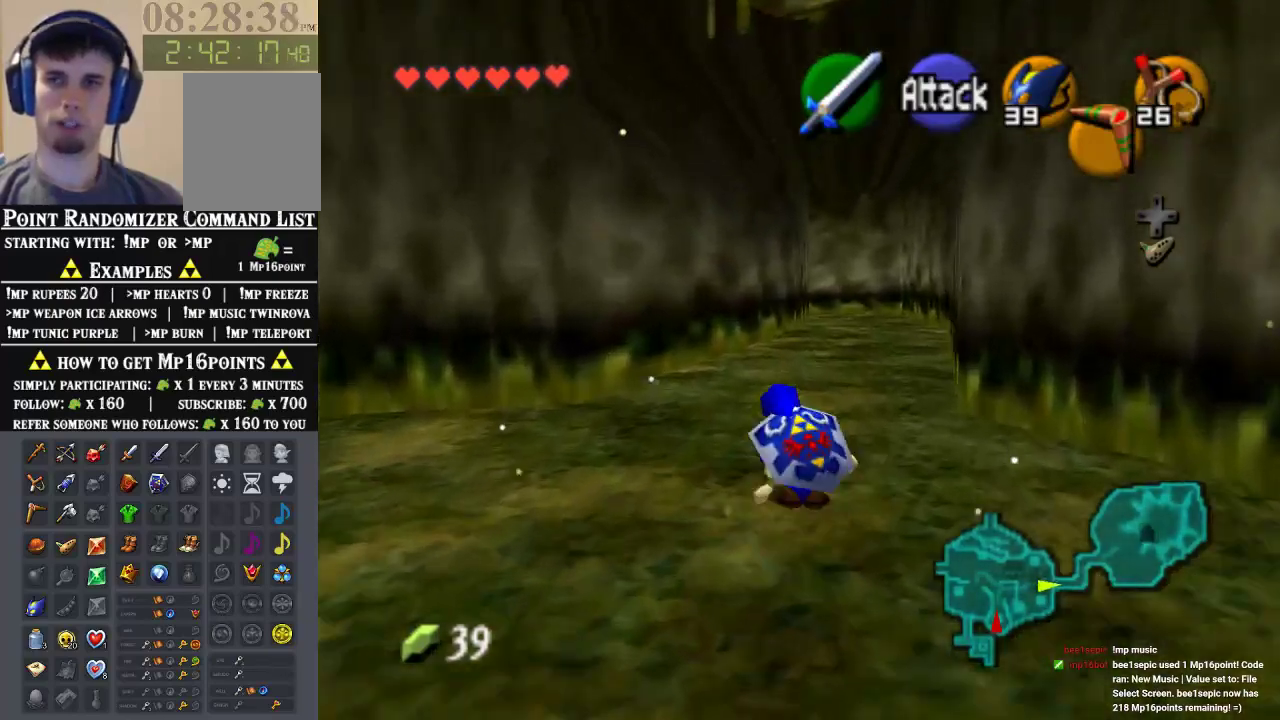
{"buttons": [], "left_stick": "up", "events": [[167, "A", "up"]]}
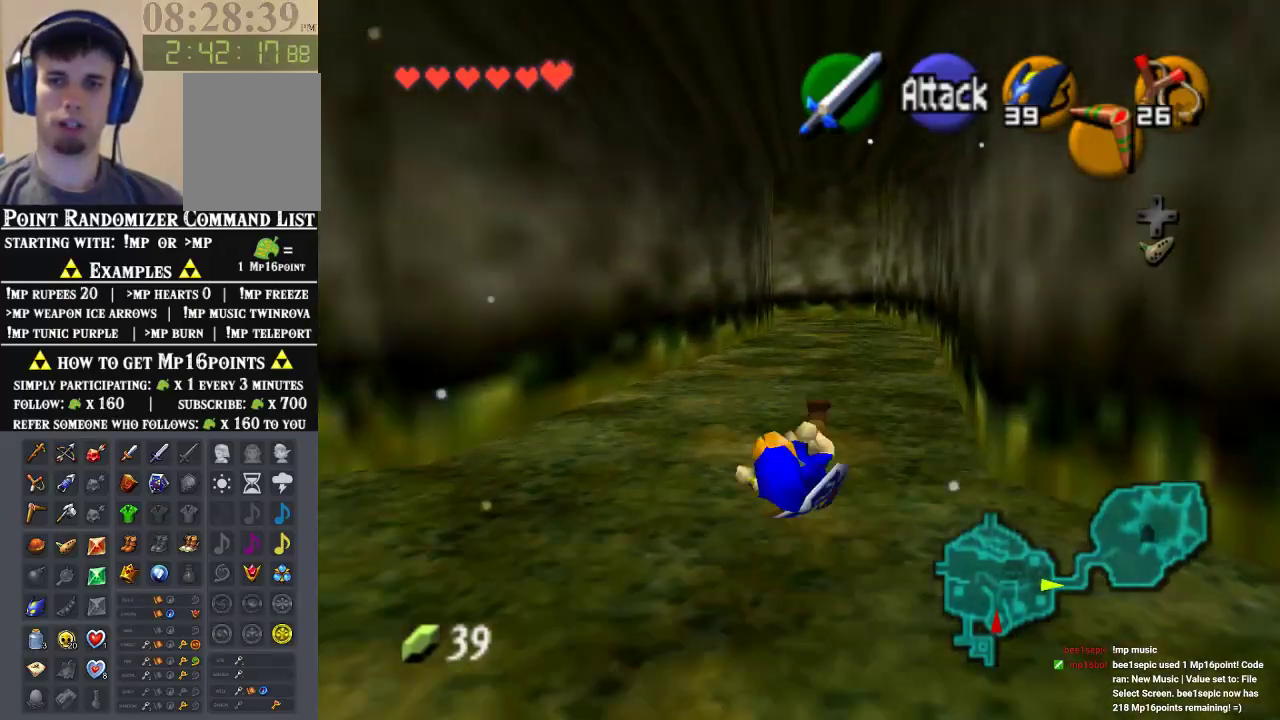
{"buttons": [], "left_stick": "up", "events": [[233, "A", "down"], [400, "A", "up"]]}
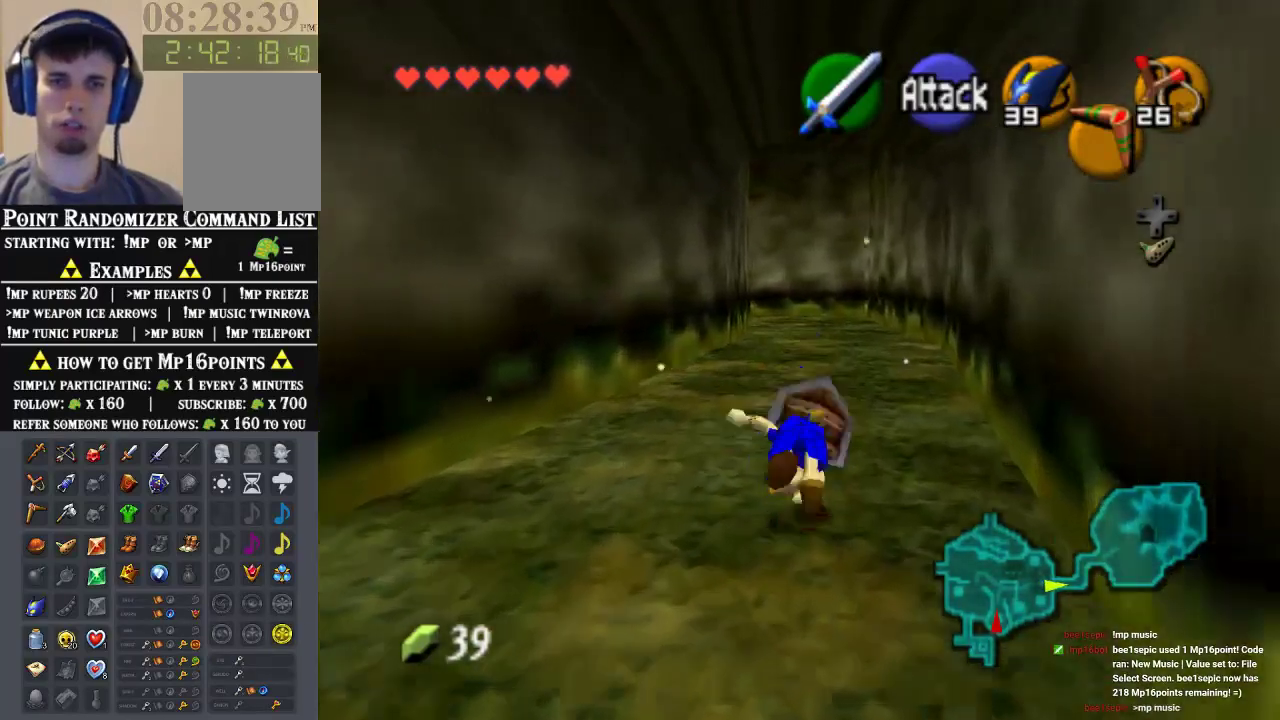
{"buttons": [], "left_stick": "up", "events": []}
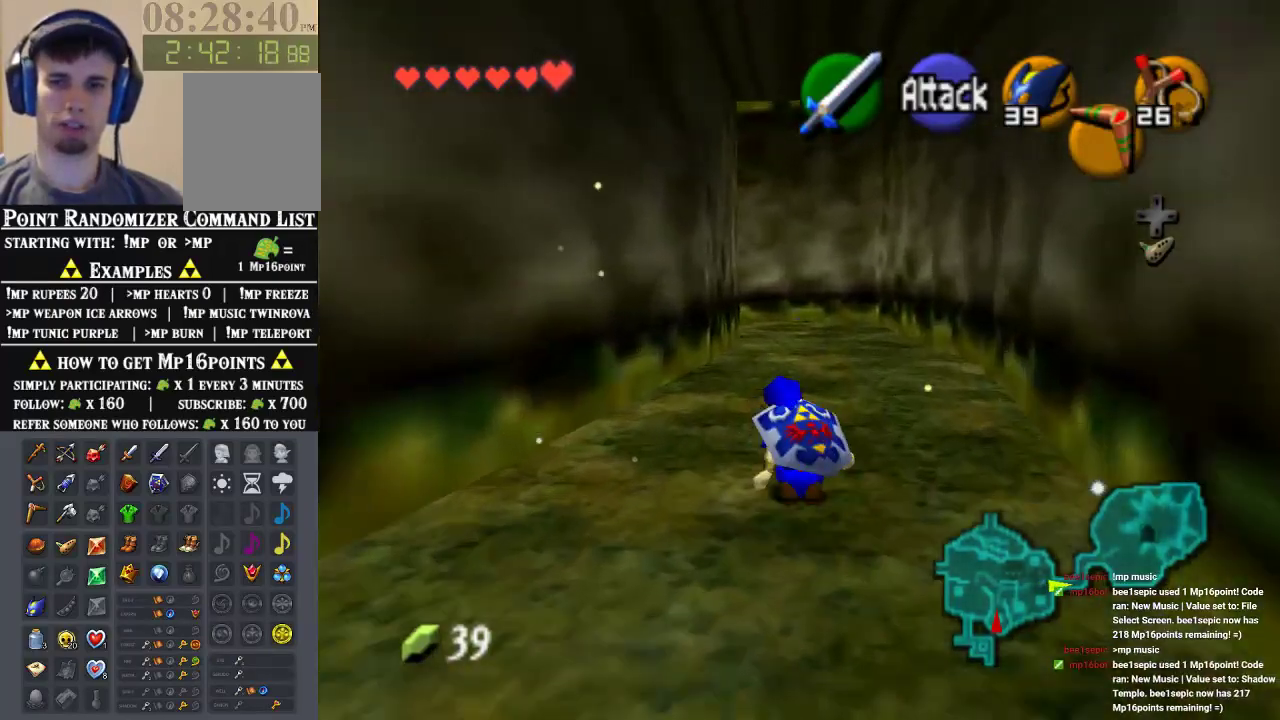
{"buttons": [], "left_stick": "up", "events": [[33, "A", "down"], [233, "A", "up"]]}
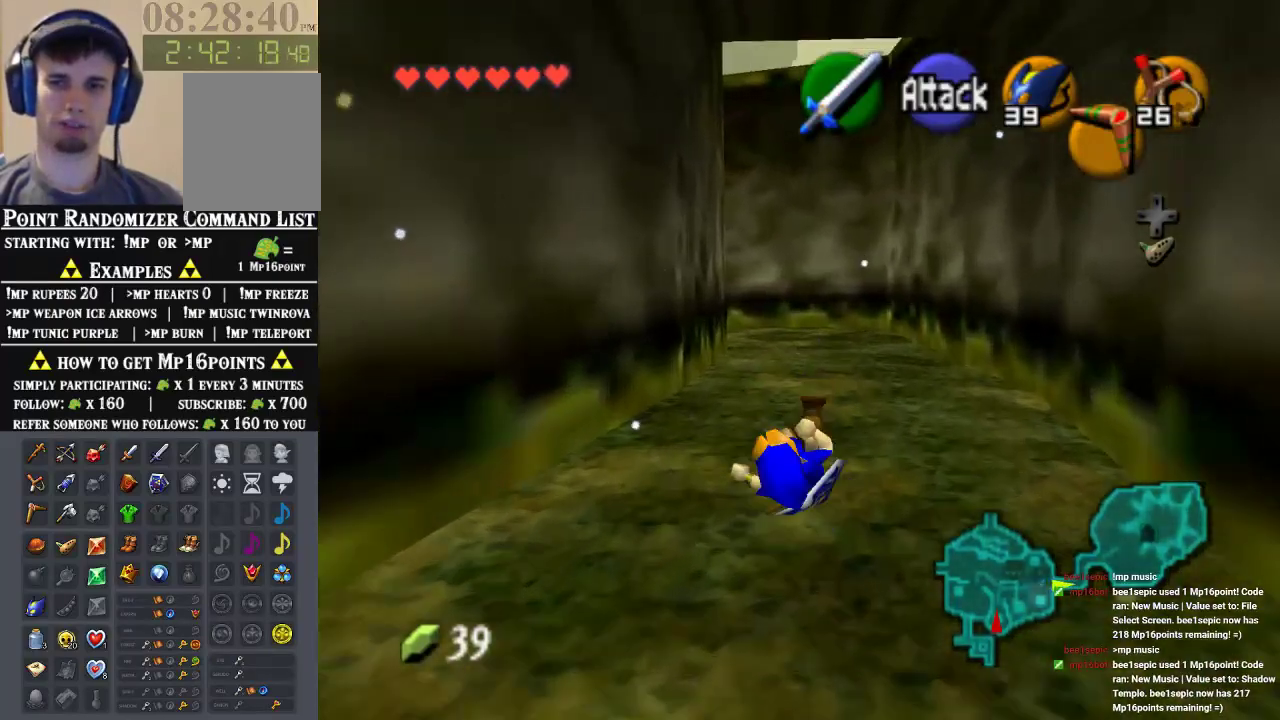
{"buttons": [], "left_stick": "up", "events": [[300, "A", "down"], [467, "A", "up"]]}
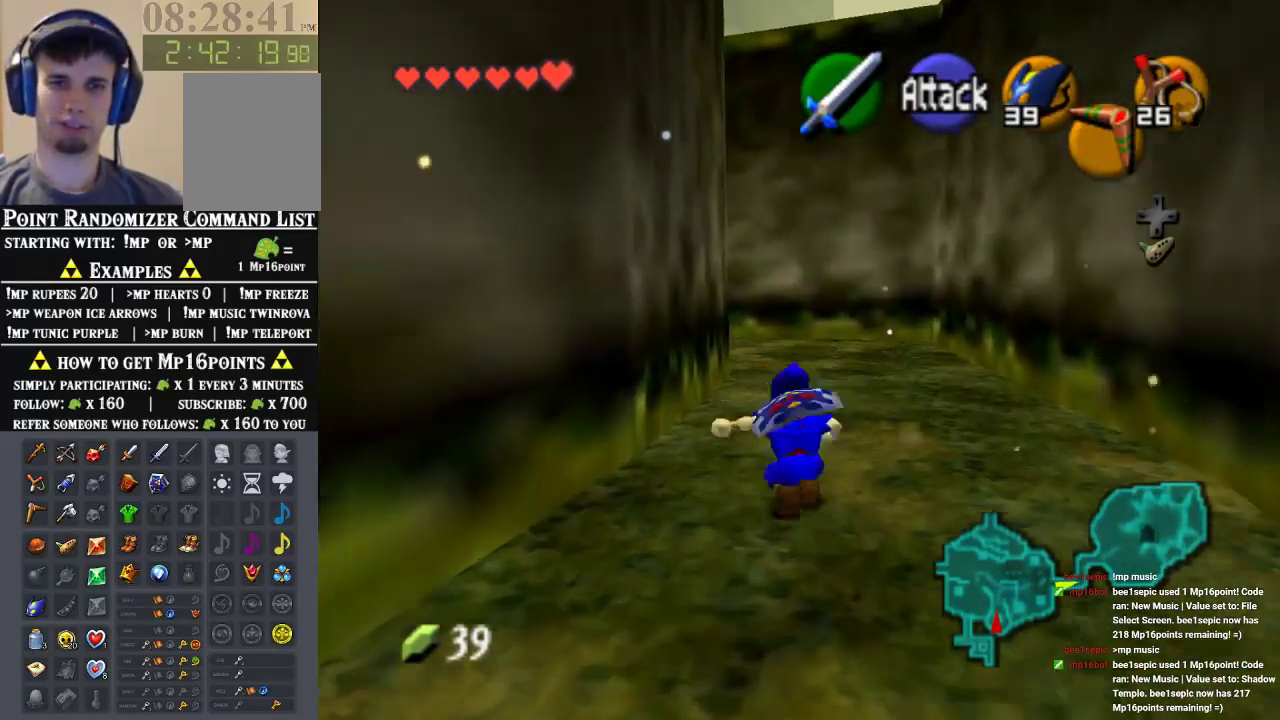
{"buttons": [], "left_stick": "up", "events": []}
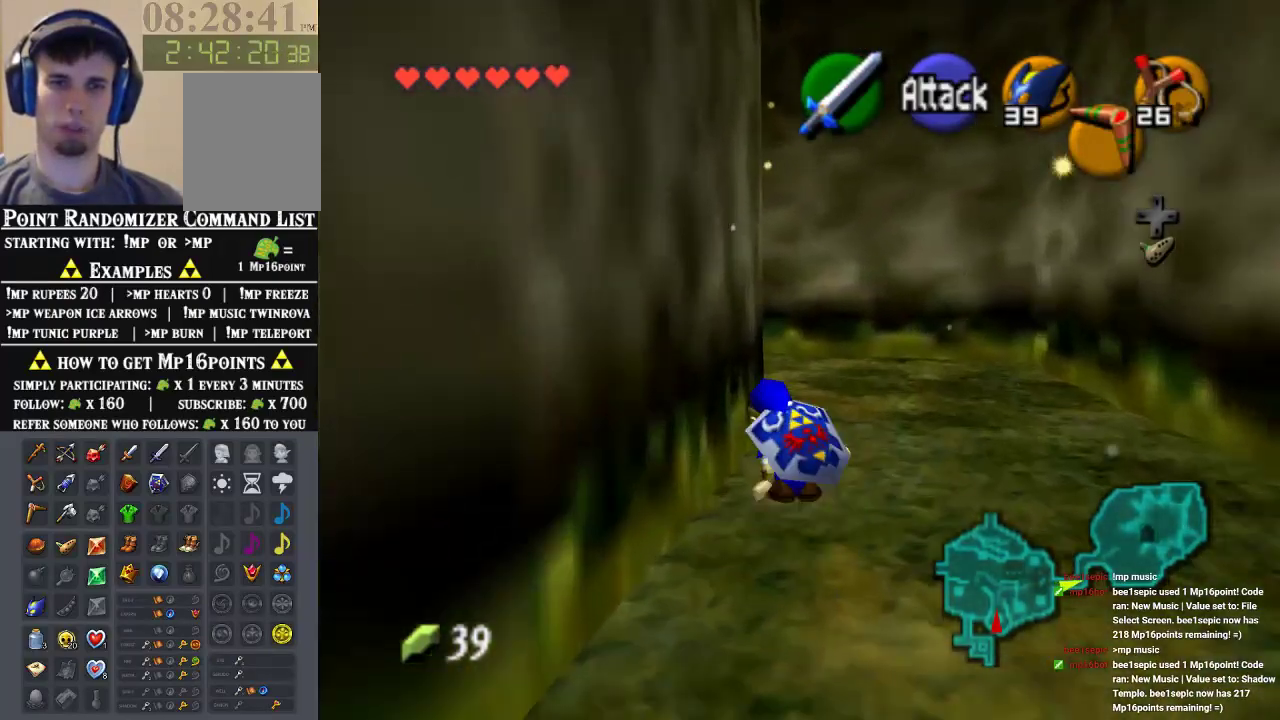
{"buttons": [], "left_stick": "up-left", "events": [[333, "left_stick", "up-left"]]}
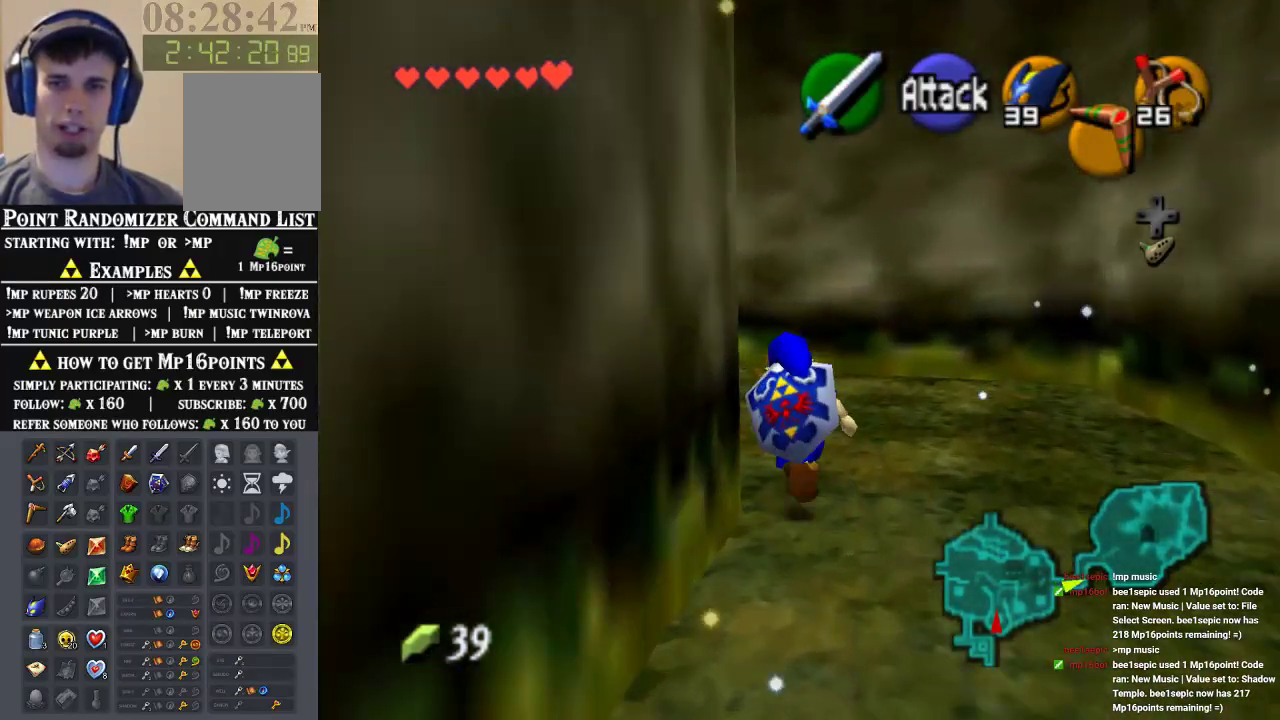
{"buttons": ["Z"], "left_stick": "up-left", "events": [[200, "A", "down"], [333, "Z", "down"], [400, "A", "up"]]}
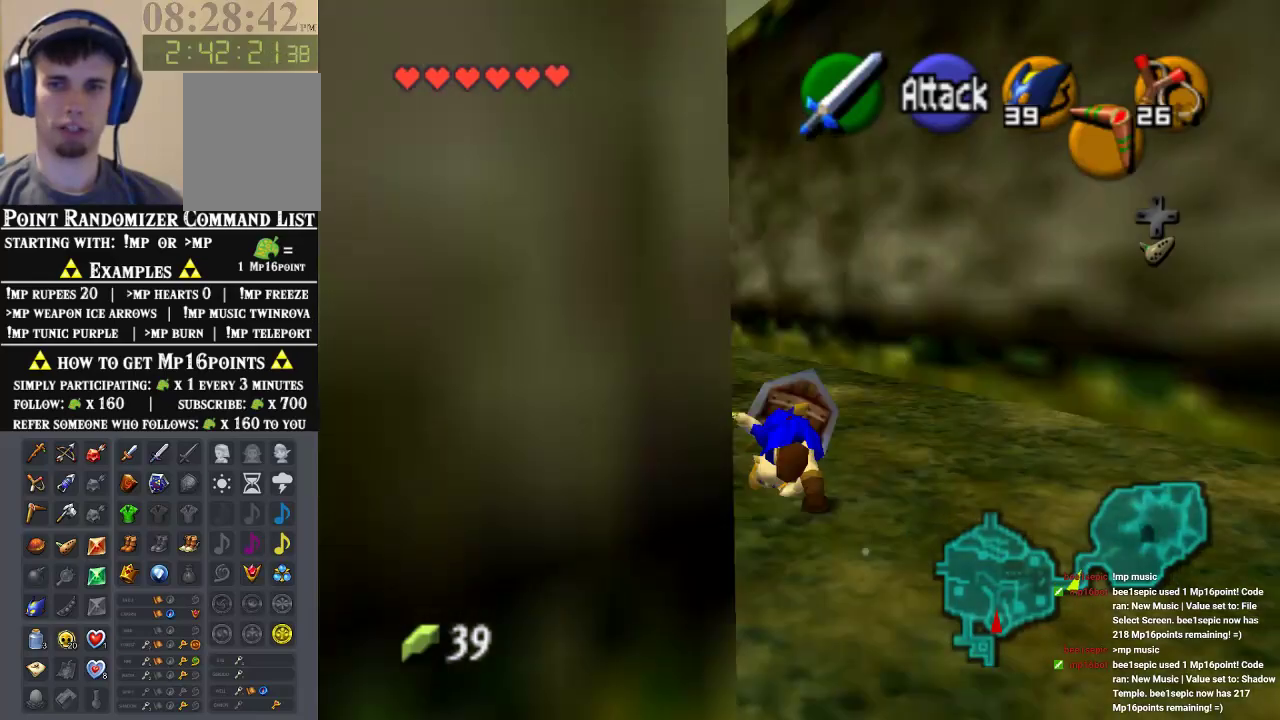
{"buttons": ["A"], "left_stick": "up", "events": [[33, "Z", "up"], [33, "left_stick", "up"], [500, "A", "down"]]}
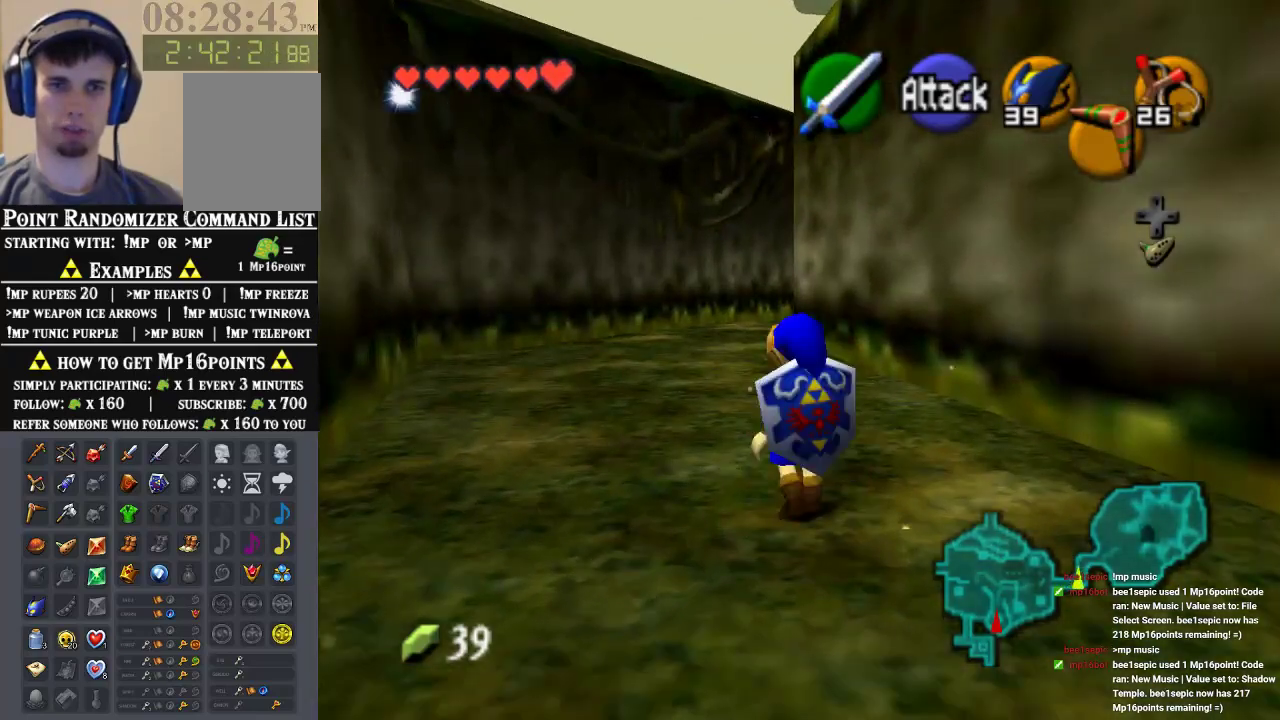
{"buttons": [], "left_stick": "up", "events": [[133, "A", "up"]]}
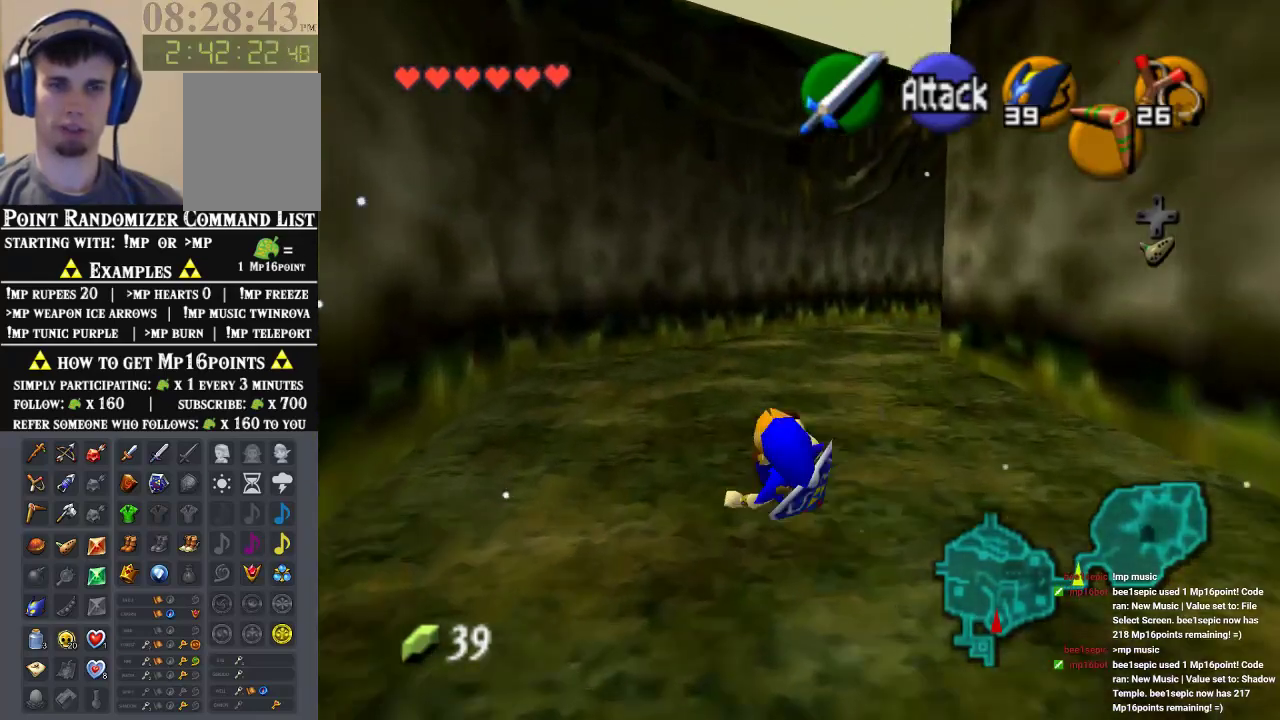
{"buttons": [], "left_stick": "up", "events": [[333, "A", "down"], [500, "A", "up"]]}
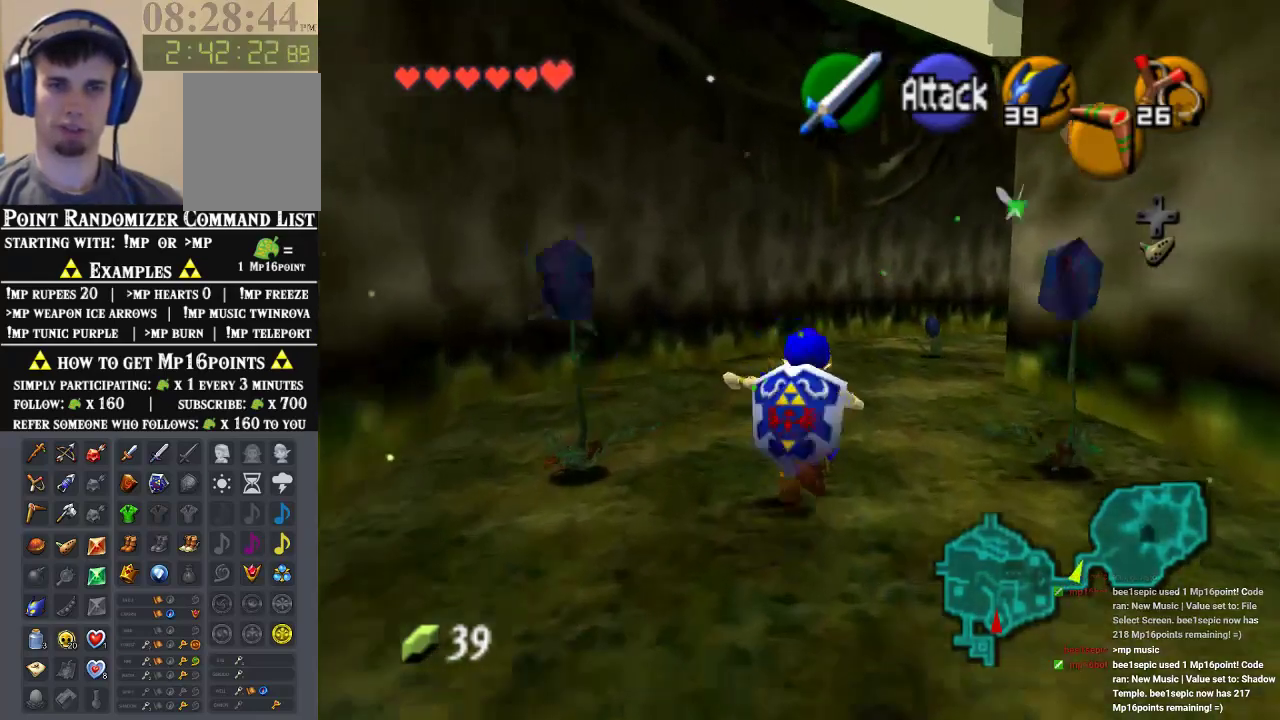
{"buttons": [], "left_stick": "up-right", "events": [[367, "left_stick", "up-right"]]}